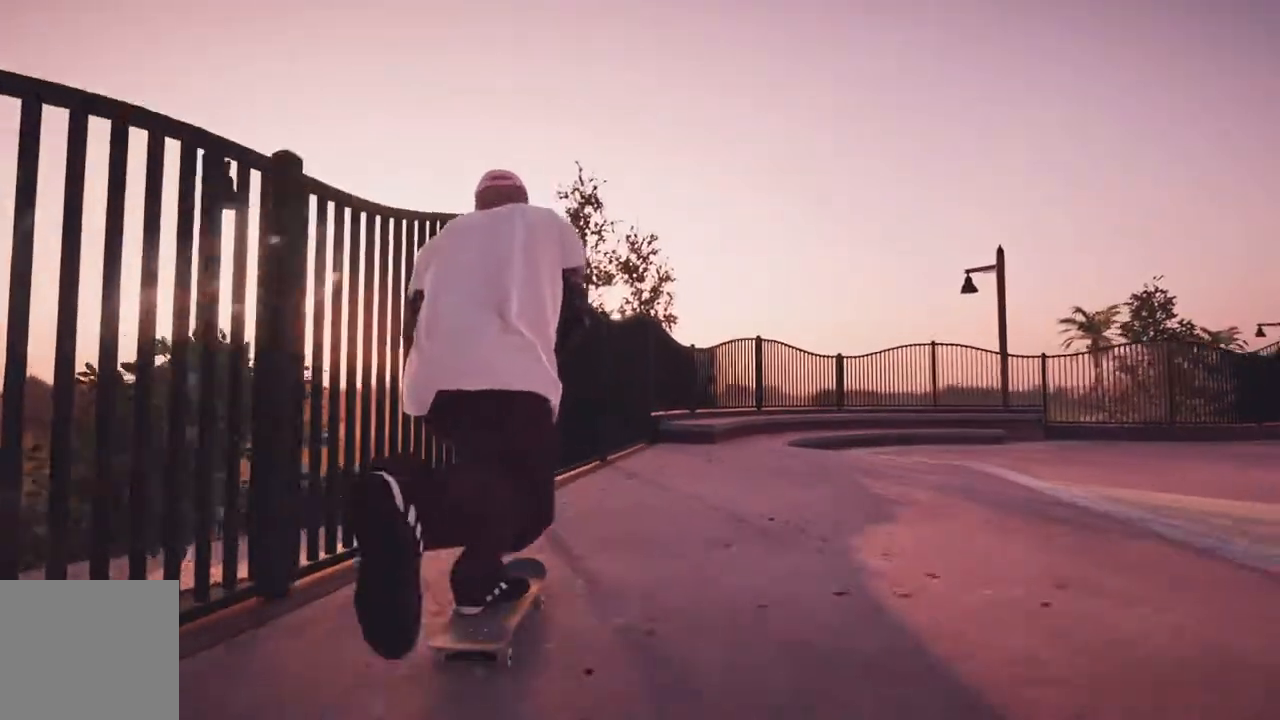
Gameplay with a controller (Xbox layout); each line is a JSON object with the inputs held at the frame after it (dt_ms = milliseconds from this image to that frame). "events" lists button and stick changes between this image and that frame as [ms after this image, input, new state], when the widget could be followed in between.
{"dt_ms": 1000, "buttons": [], "left_stick": "up-right", "right_stick": "up"}
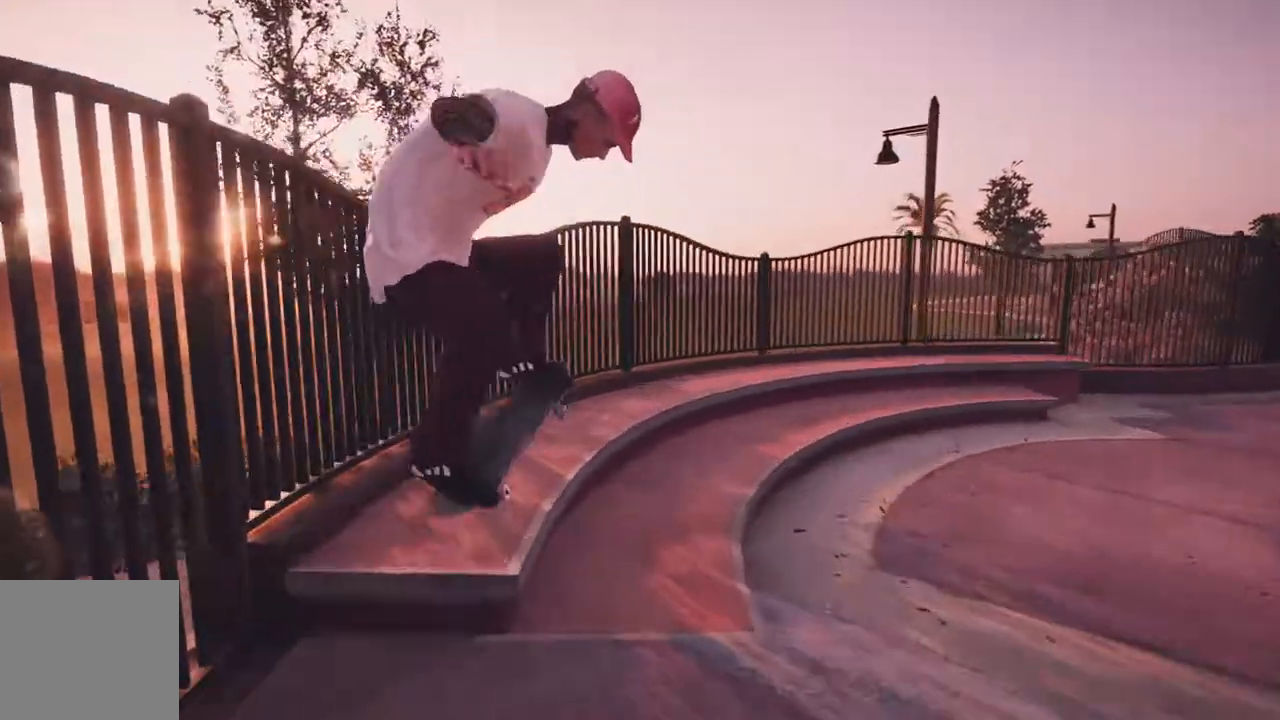
{"dt_ms": 500, "buttons": [], "left_stick": "up-right", "right_stick": "up", "events": []}
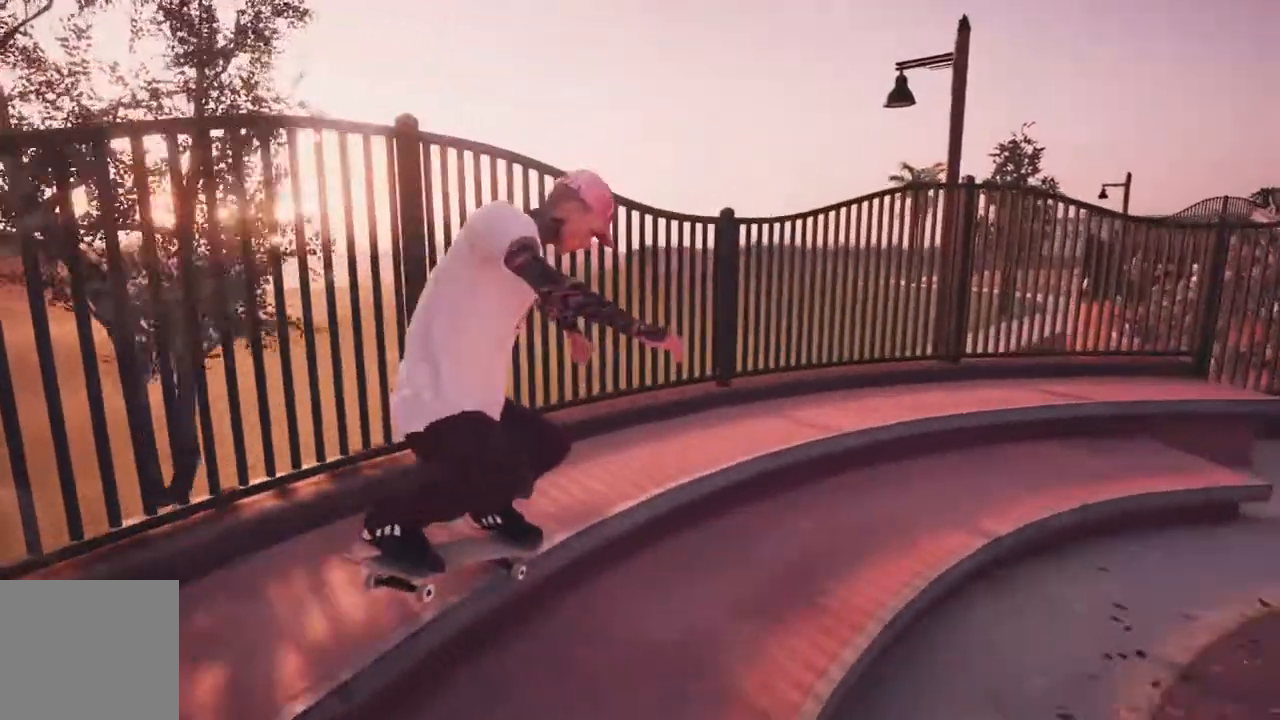
{"dt_ms": 500, "buttons": [], "left_stick": "up-right", "right_stick": "up", "events": [[133, "R2", "down"], [417, "R2", "up"]]}
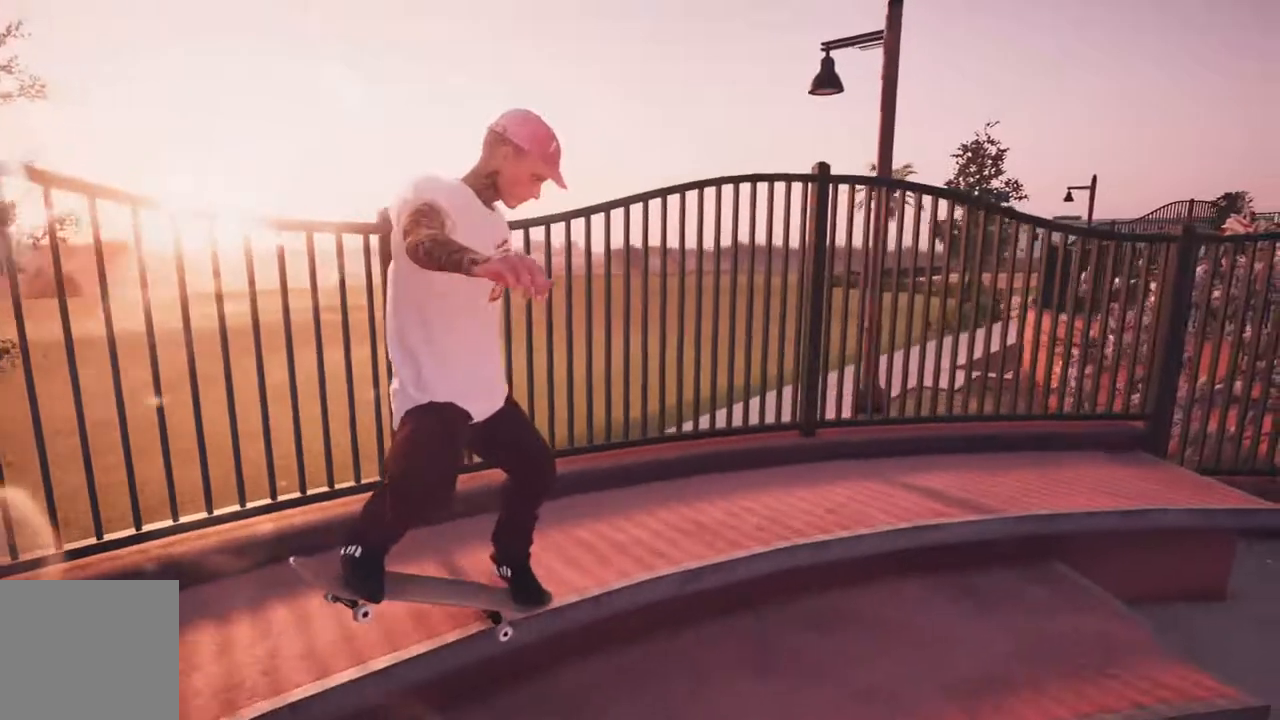
{"dt_ms": 500, "buttons": [], "left_stick": "up-right", "right_stick": "up", "events": []}
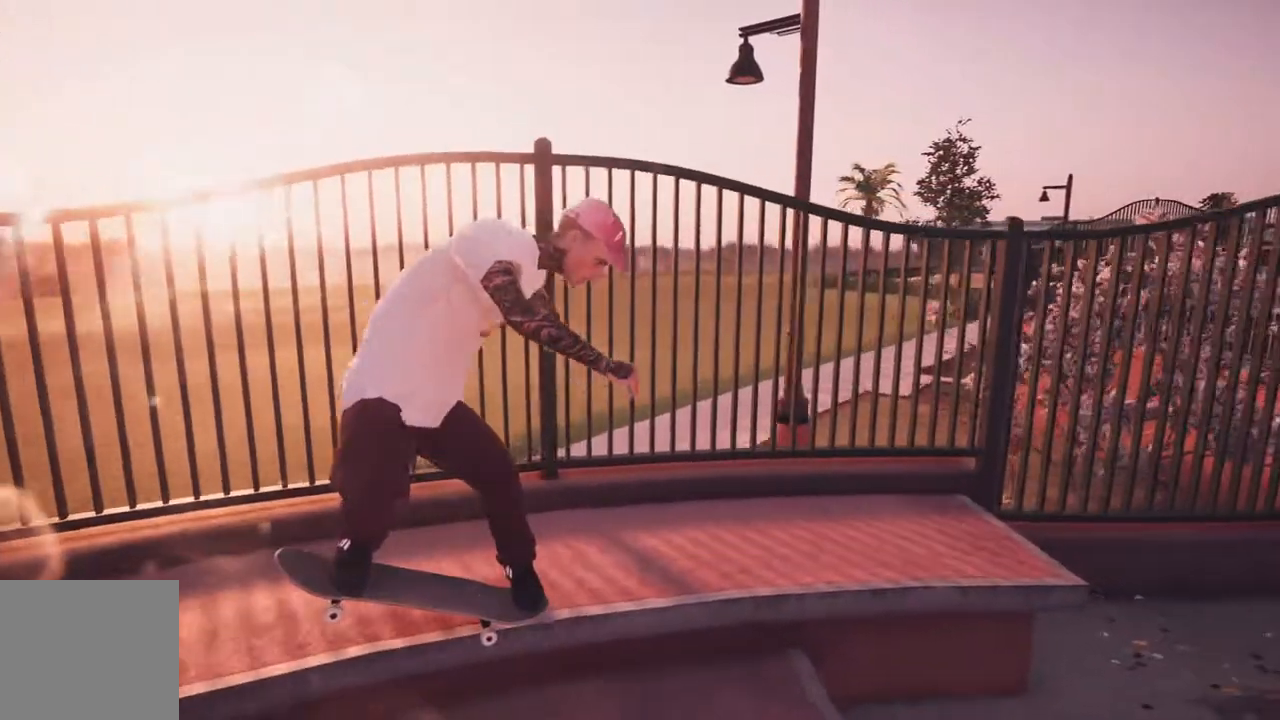
{"dt_ms": 500, "buttons": [], "left_stick": "up-right", "right_stick": "up", "events": []}
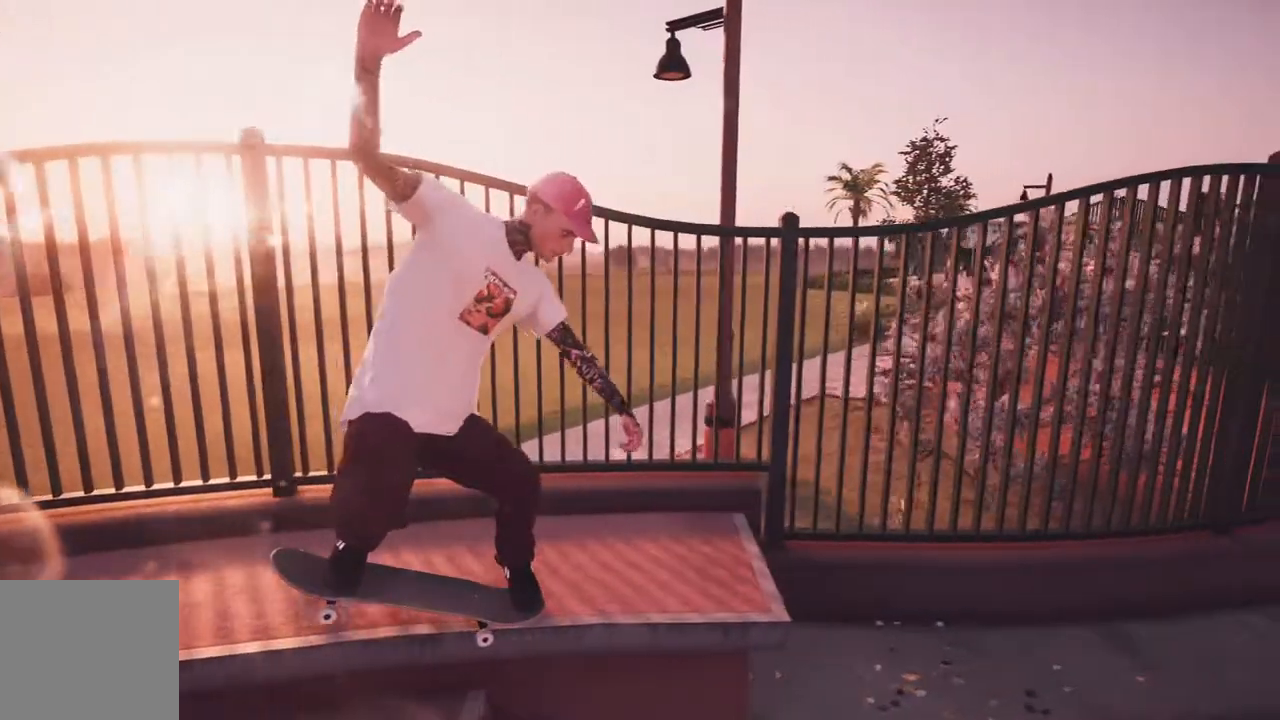
{"dt_ms": 500, "buttons": ["R2"], "left_stick": "center", "right_stick": "center", "events": [[317, "R2", "down"], [333, "right_stick", "down-right"], [383, "left_stick", "center"], [433, "right_stick", "center"]]}
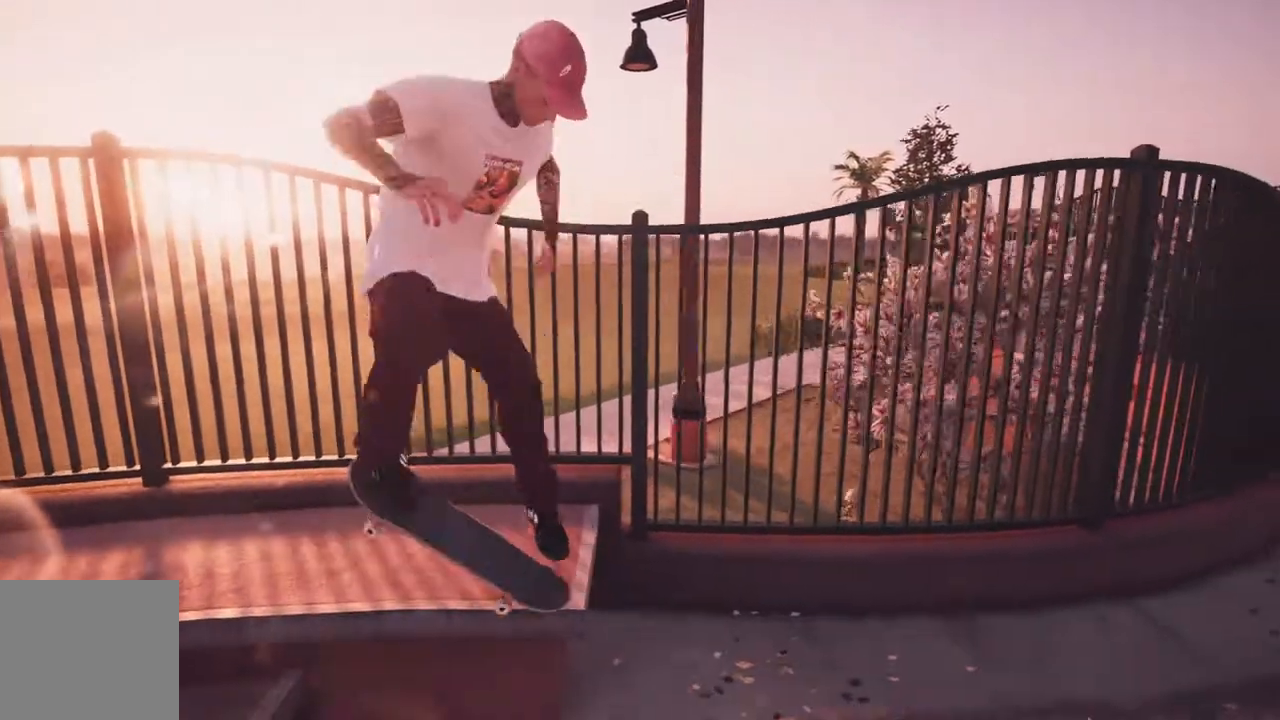
{"dt_ms": 1000, "buttons": [], "left_stick": "center", "right_stick": "center", "events": [[283, "R3", "down"], [317, "L3", "down"], [317, "left_stick", "right"], [383, "right_stick", "down-left"], [417, "R3", "up"], [433, "L3", "up"], [450, "left_stick", "up-right"], [483, "right_stick", "center"], [517, "left_stick", "center"], [783, "R2", "up"]]}
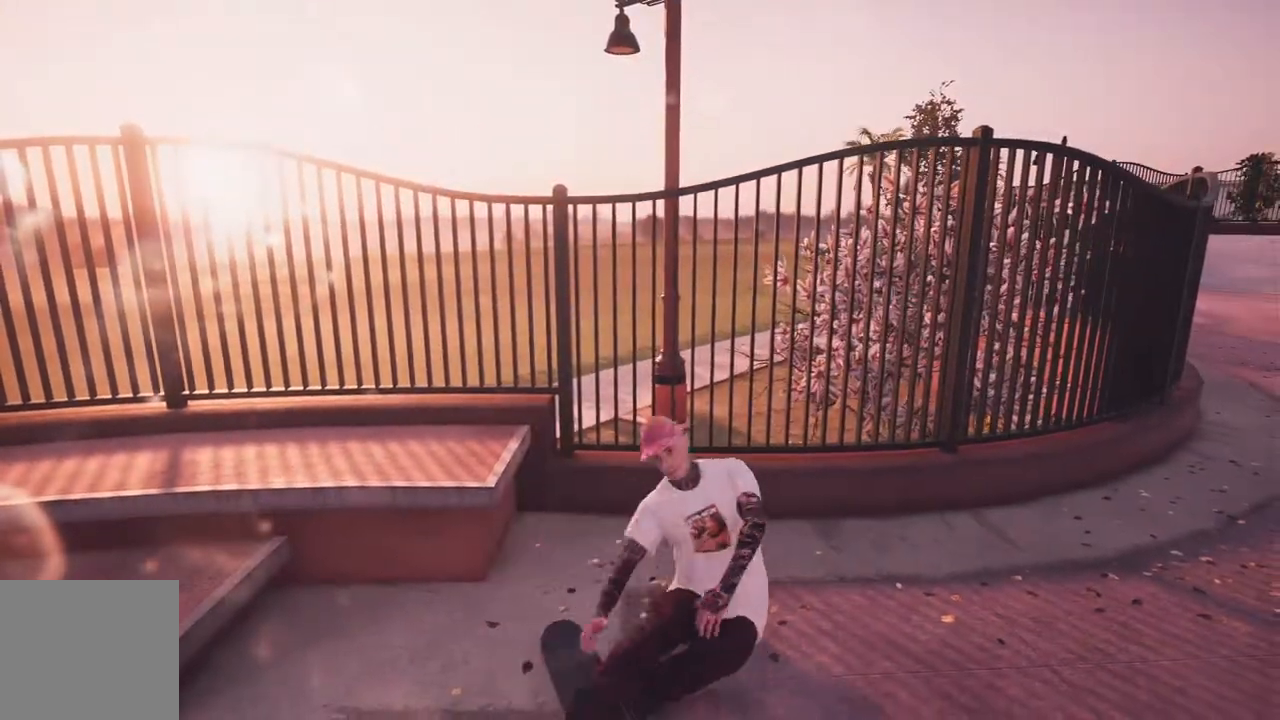
{"dt_ms": 500, "buttons": ["DPAD_UP"], "left_stick": "center", "right_stick": "center", "events": [[467, "DPAD_UP", "down"]]}
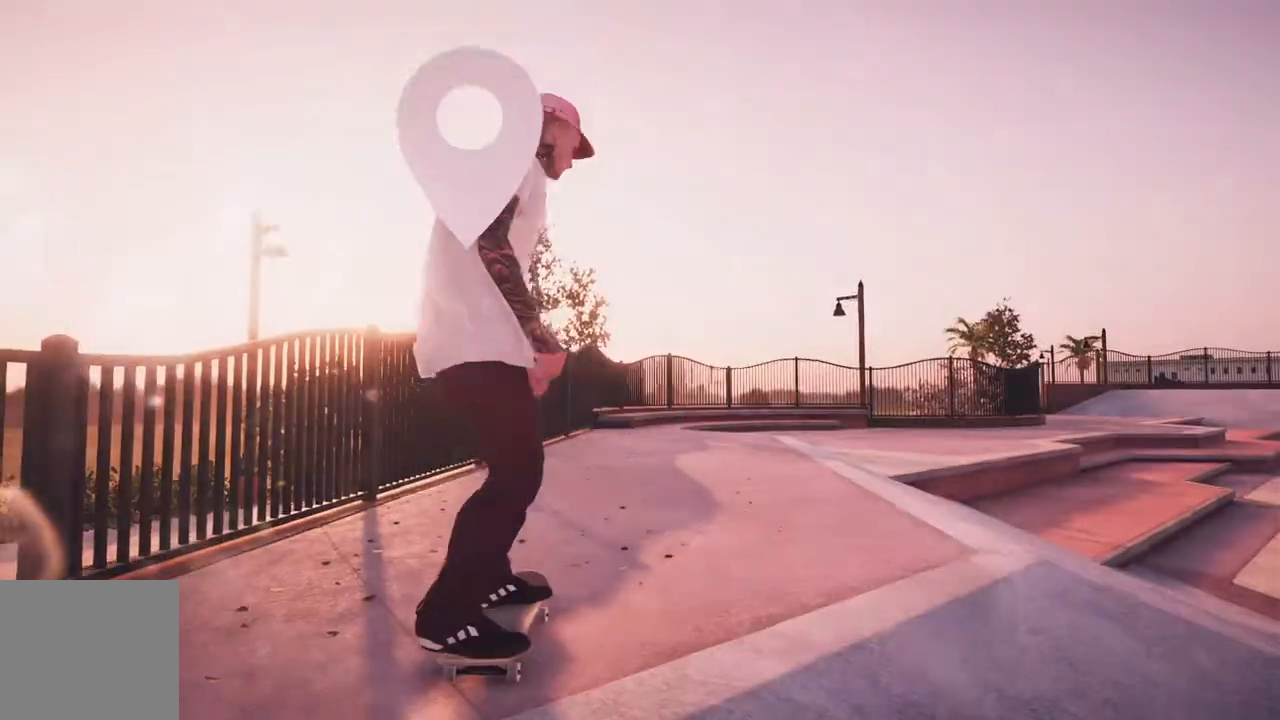
{"dt_ms": 500, "buttons": ["A"], "left_stick": "center", "right_stick": "center", "events": [[117, "A", "down"], [117, "DPAD_UP", "up"]]}
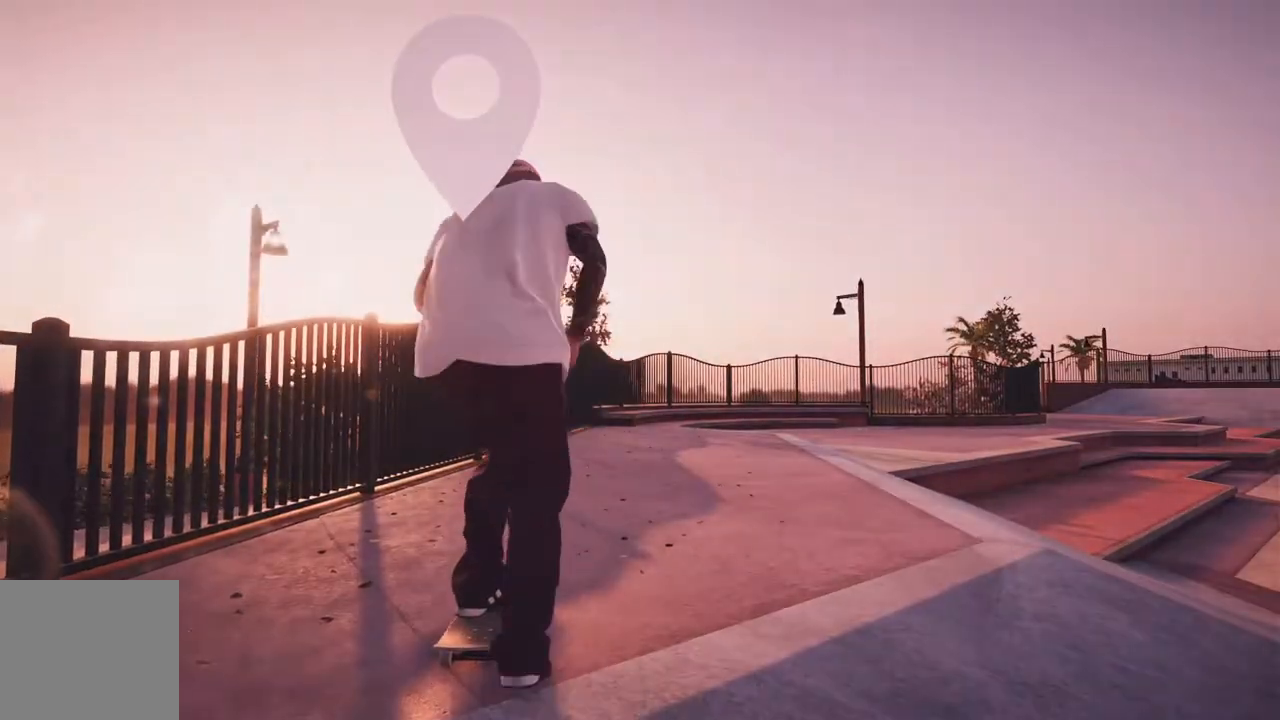
{"dt_ms": 500, "buttons": ["A", "R2"], "left_stick": "center", "right_stick": "center", "events": [[33, "L2", "down"], [167, "L2", "up"], [417, "R2", "down"]]}
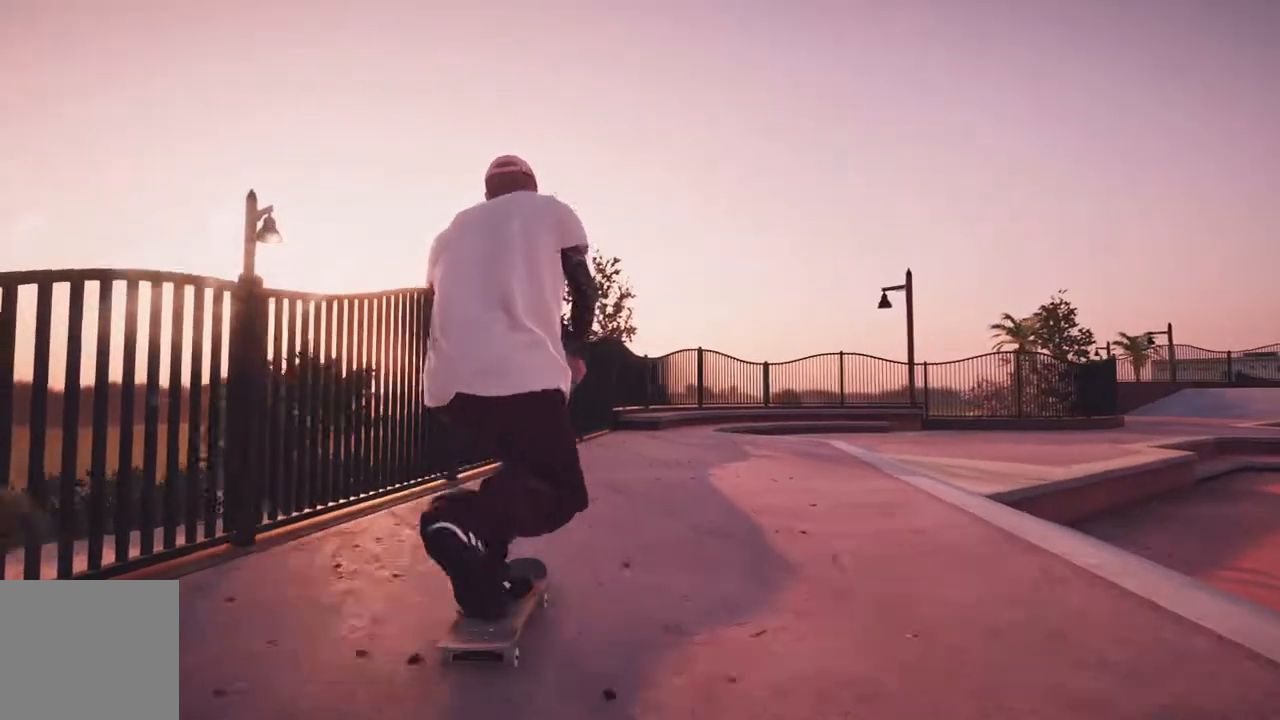
{"dt_ms": 500, "buttons": [], "left_stick": "center", "right_stick": "center", "events": [[100, "R2", "up"], [333, "L2", "down"], [383, "A", "up"], [467, "L2", "up"]]}
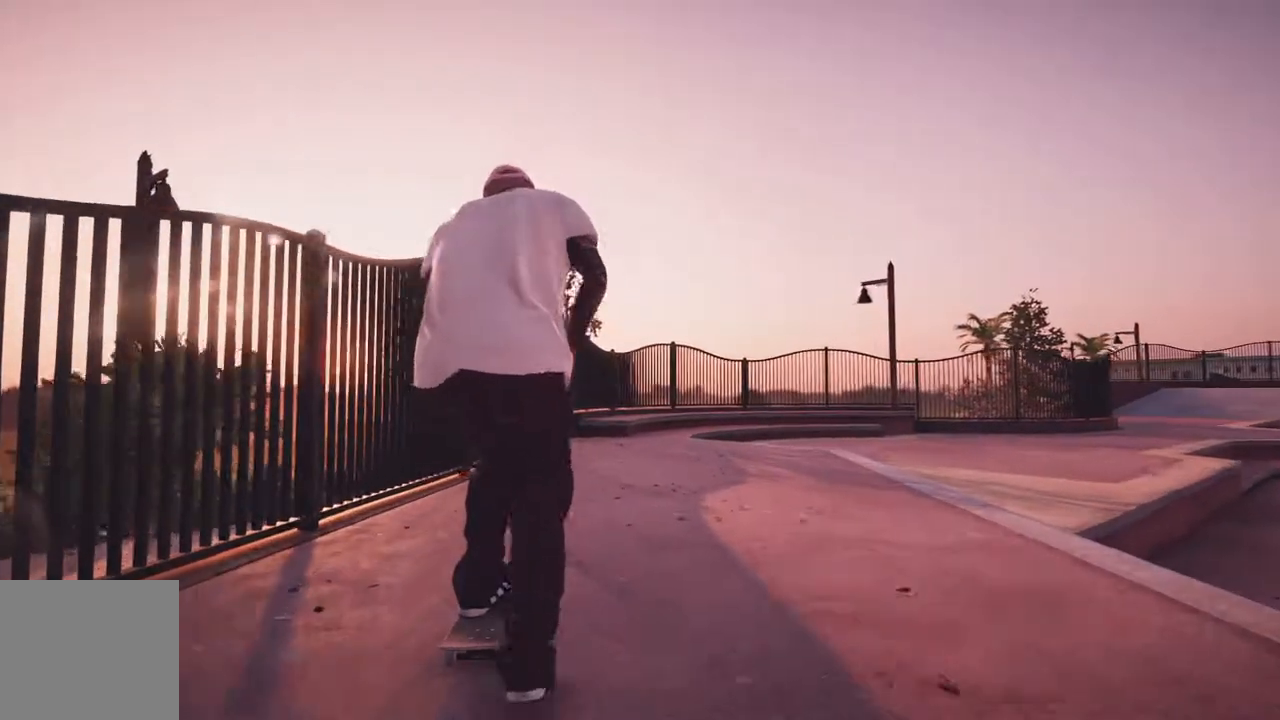
{"dt_ms": 500, "buttons": [], "left_stick": "center", "right_stick": "center", "events": [[67, "R2", "down"], [250, "R2", "up"], [367, "R2", "down"], [467, "R2", "up"]]}
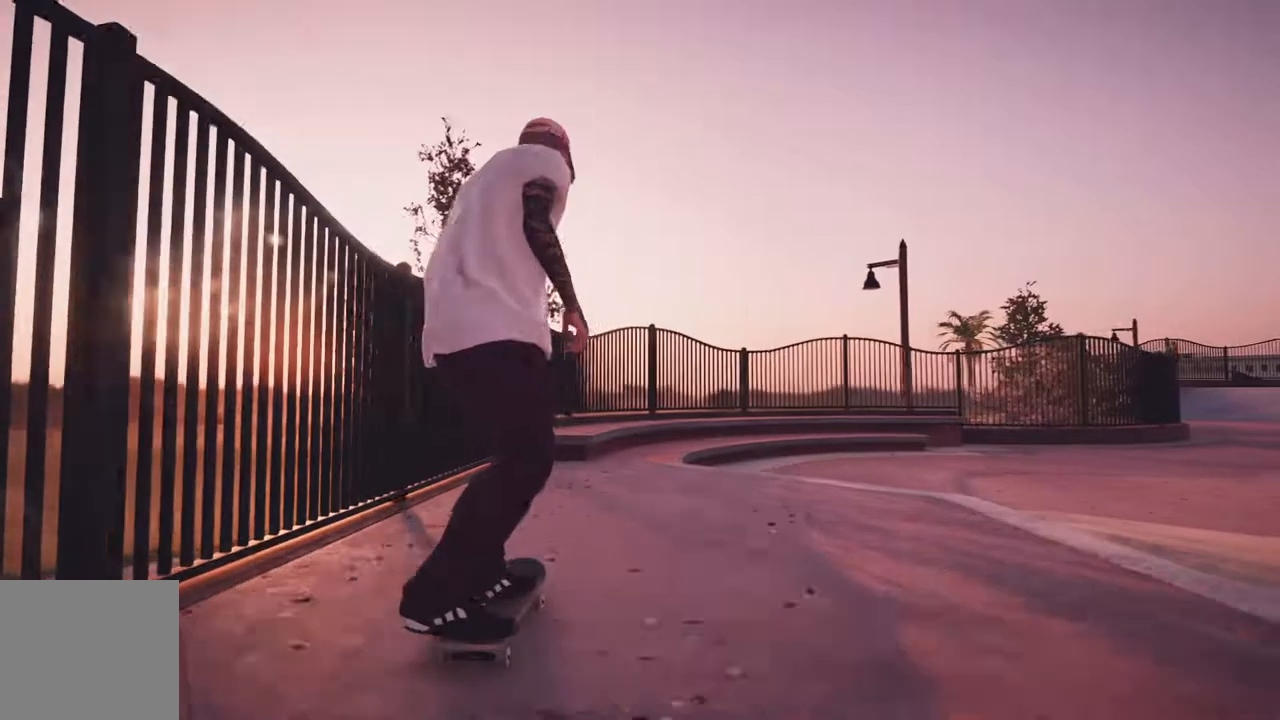
{"dt_ms": 1000, "buttons": [], "left_stick": "up", "right_stick": "up", "events": [[150, "right_stick", "down"], [183, "left_stick", "down"], [317, "left_stick", "center"], [367, "right_stick", "center"], [450, "L2", "down"], [500, "left_stick", "up"], [500, "right_stick", "up"], [683, "L2", "up"]]}
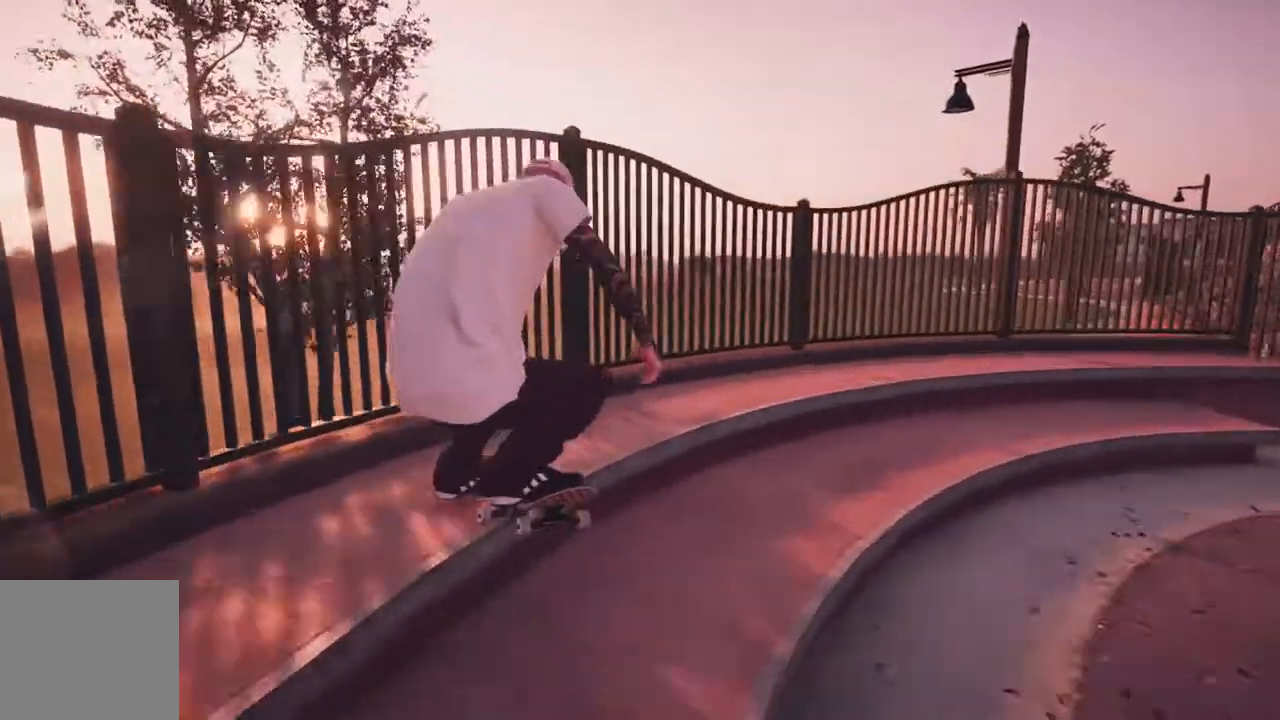
{"dt_ms": 500, "buttons": [], "left_stick": "up", "right_stick": "up", "events": []}
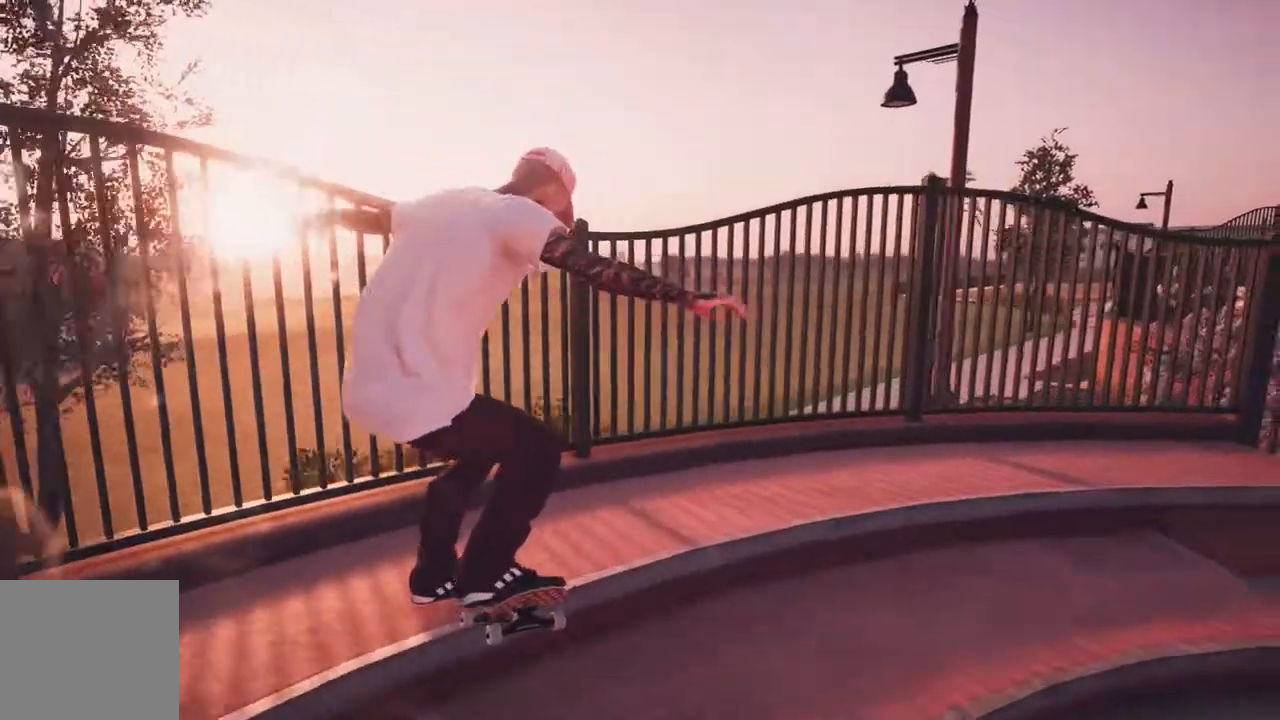
{"dt_ms": 500, "buttons": [], "left_stick": "up", "right_stick": "up", "events": []}
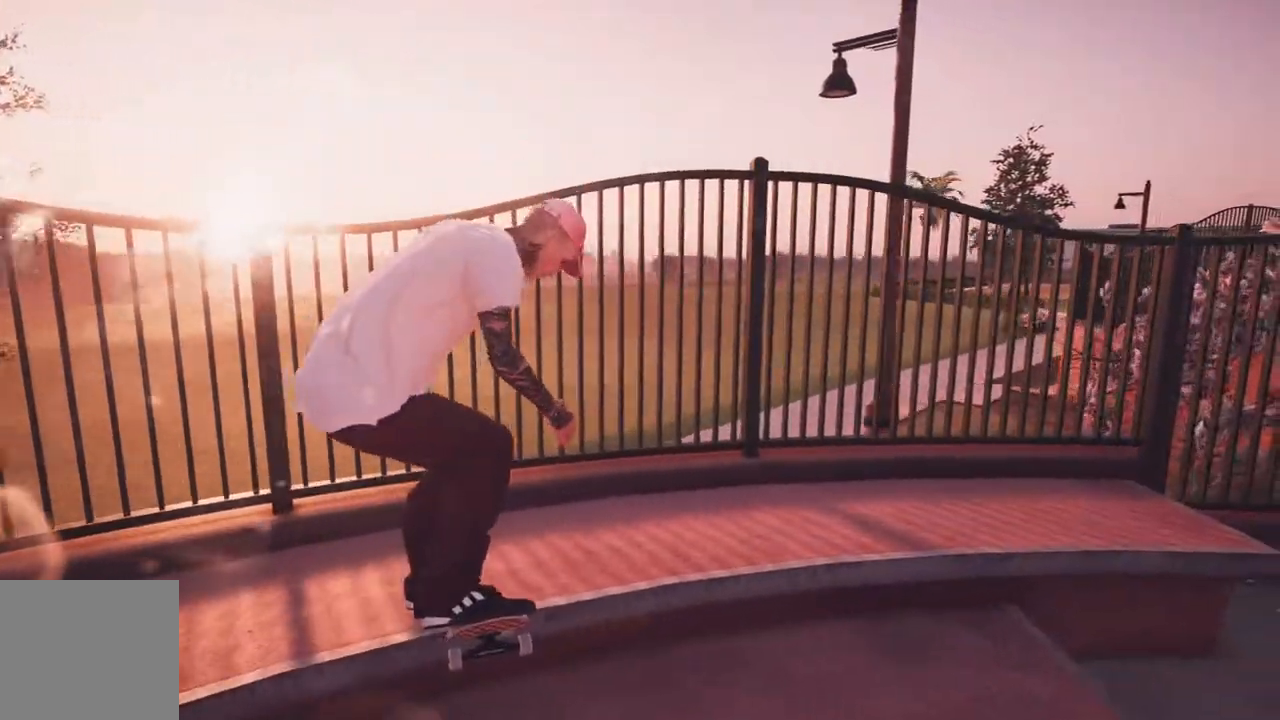
{"dt_ms": 500, "buttons": [], "left_stick": "up", "right_stick": "up", "events": []}
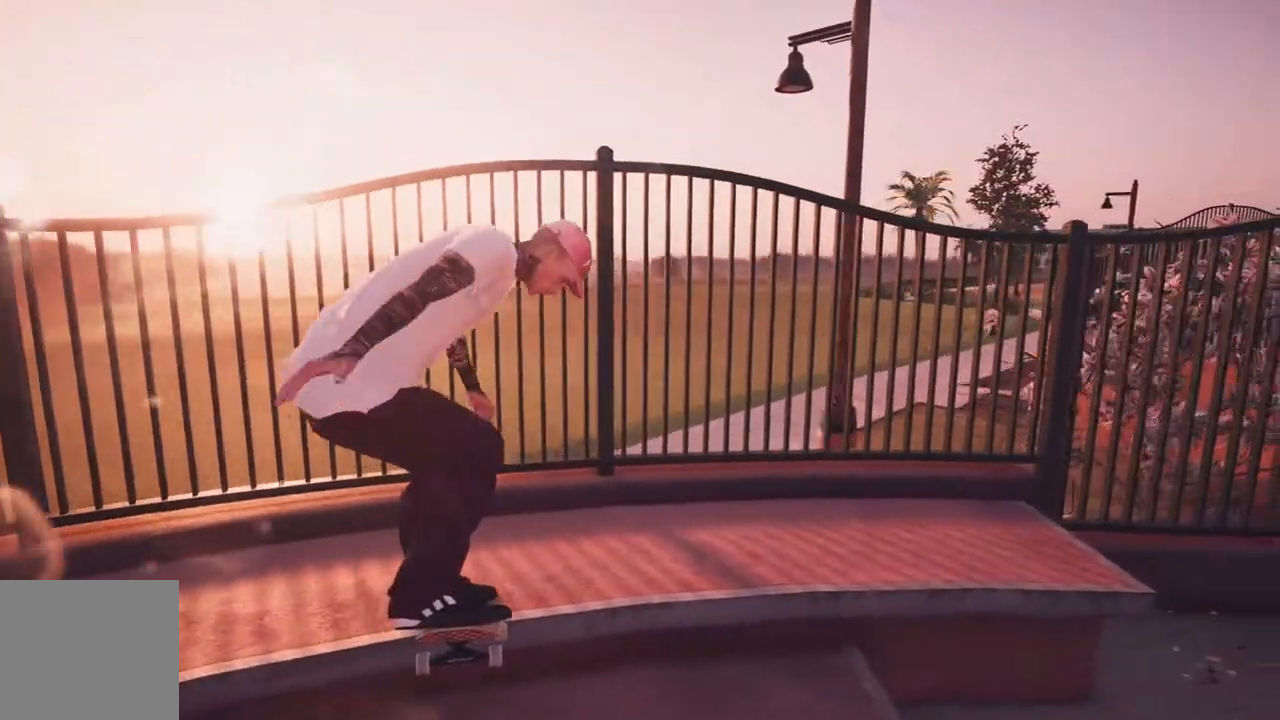
{"dt_ms": 500, "buttons": ["R2"], "left_stick": "center", "right_stick": "center", "events": [[167, "R2", "down"], [183, "left_stick", "center"], [200, "right_stick", "down-right"], [350, "right_stick", "center"]]}
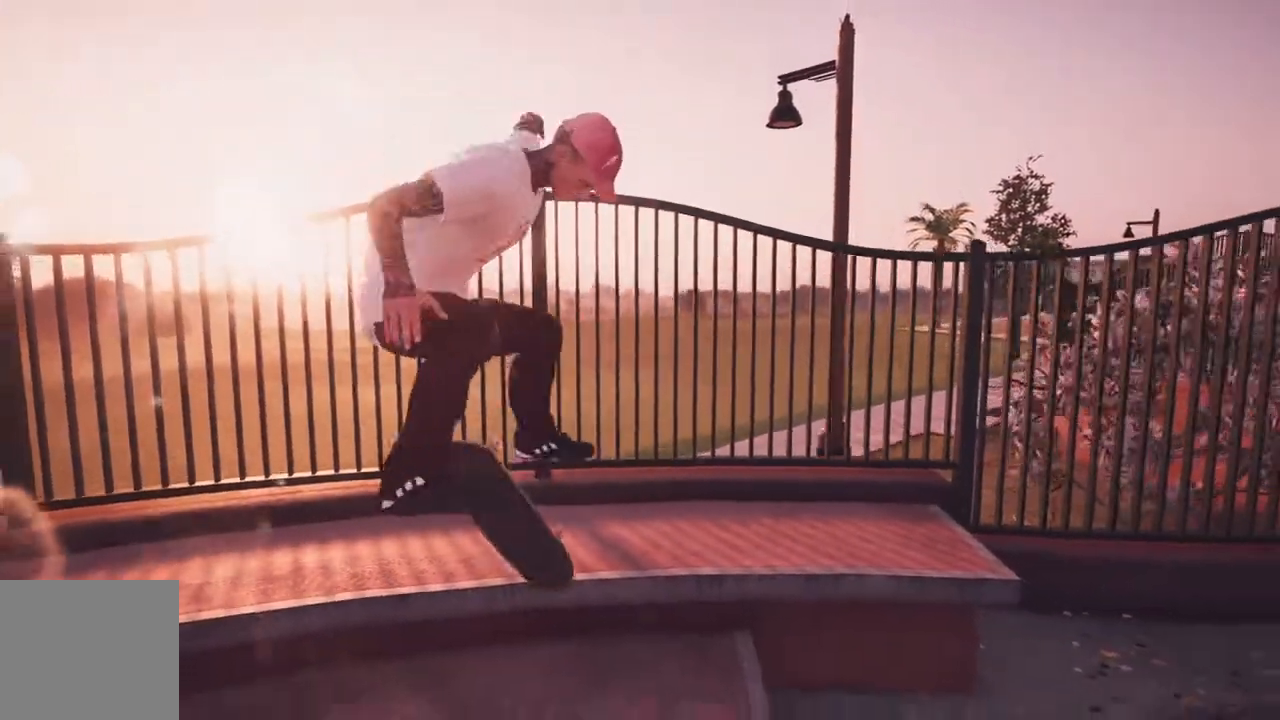
{"dt_ms": 500, "buttons": [], "left_stick": "center", "right_stick": "center", "events": [[100, "R3", "down"], [133, "L3", "down"], [133, "left_stick", "up-right"], [150, "right_stick", "left"], [250, "L3", "up"], [250, "R3", "up"], [317, "right_stick", "center"], [333, "left_stick", "center"], [433, "R2", "up"]]}
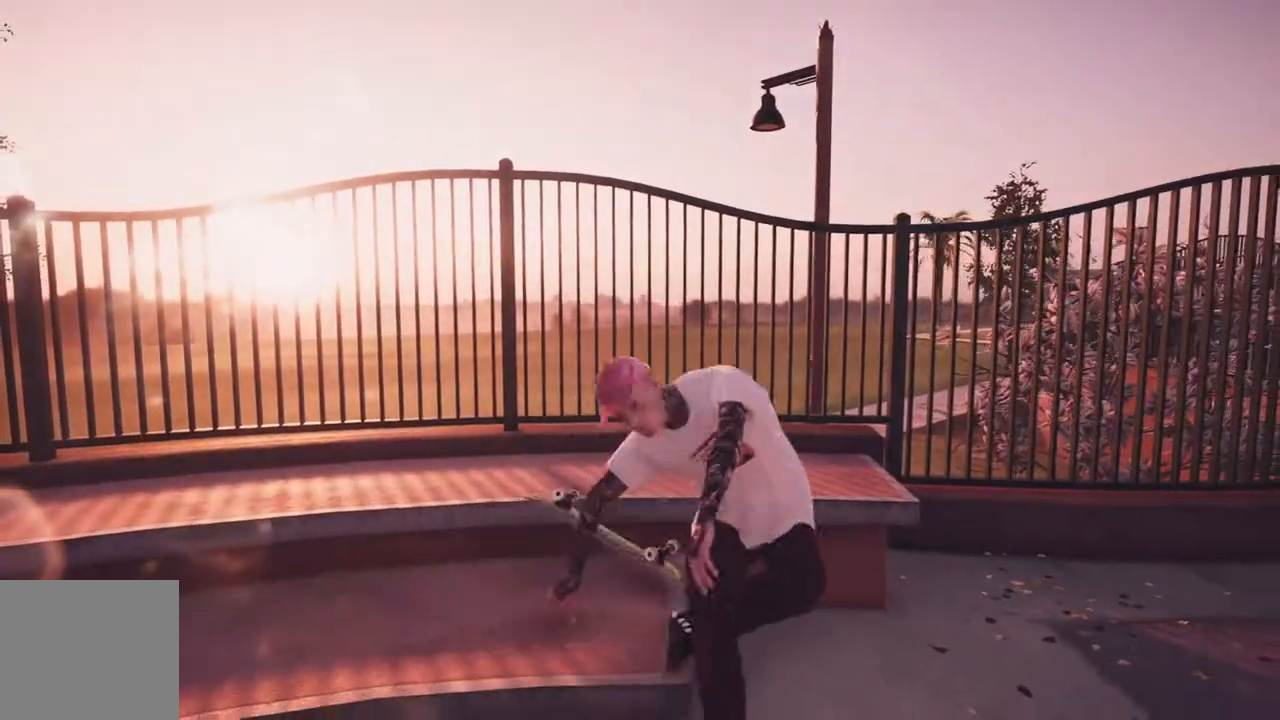
{"dt_ms": 500, "buttons": [], "left_stick": "center", "right_stick": "center", "events": []}
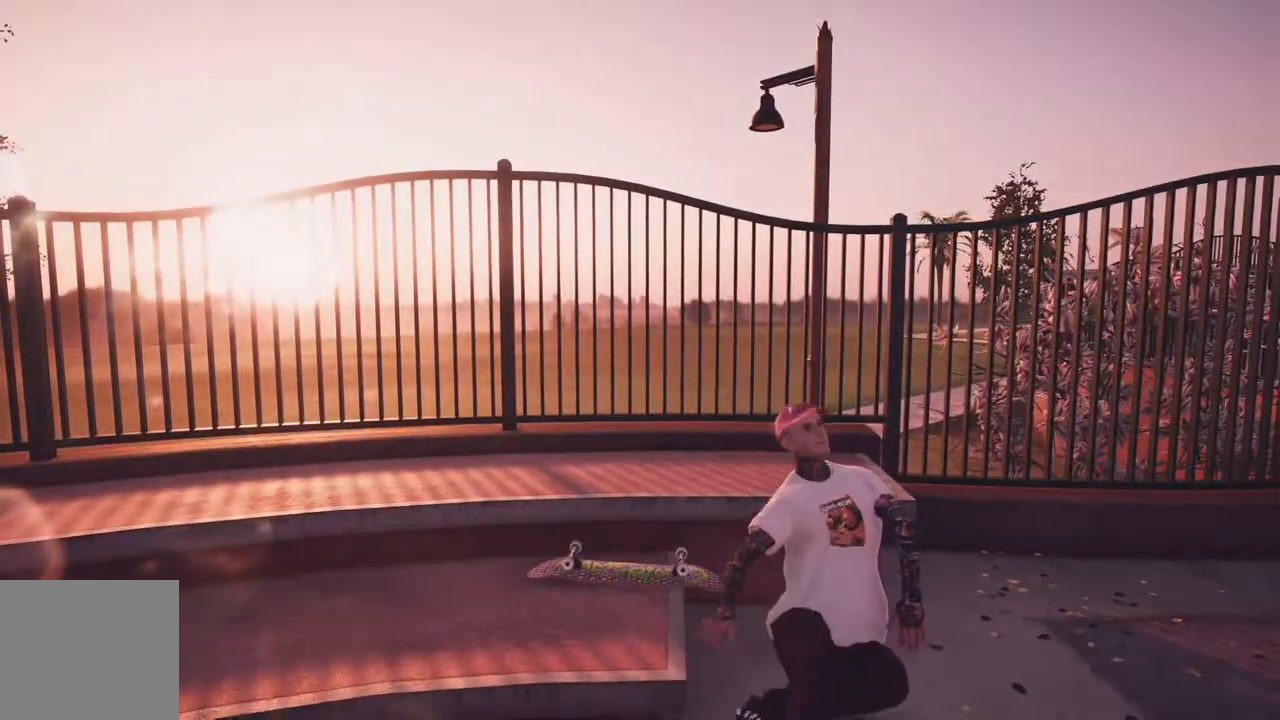
{"dt_ms": 500, "buttons": [], "left_stick": "center", "right_stick": "center", "events": [[233, "DPAD_UP", "down"], [383, "DPAD_UP", "up"]]}
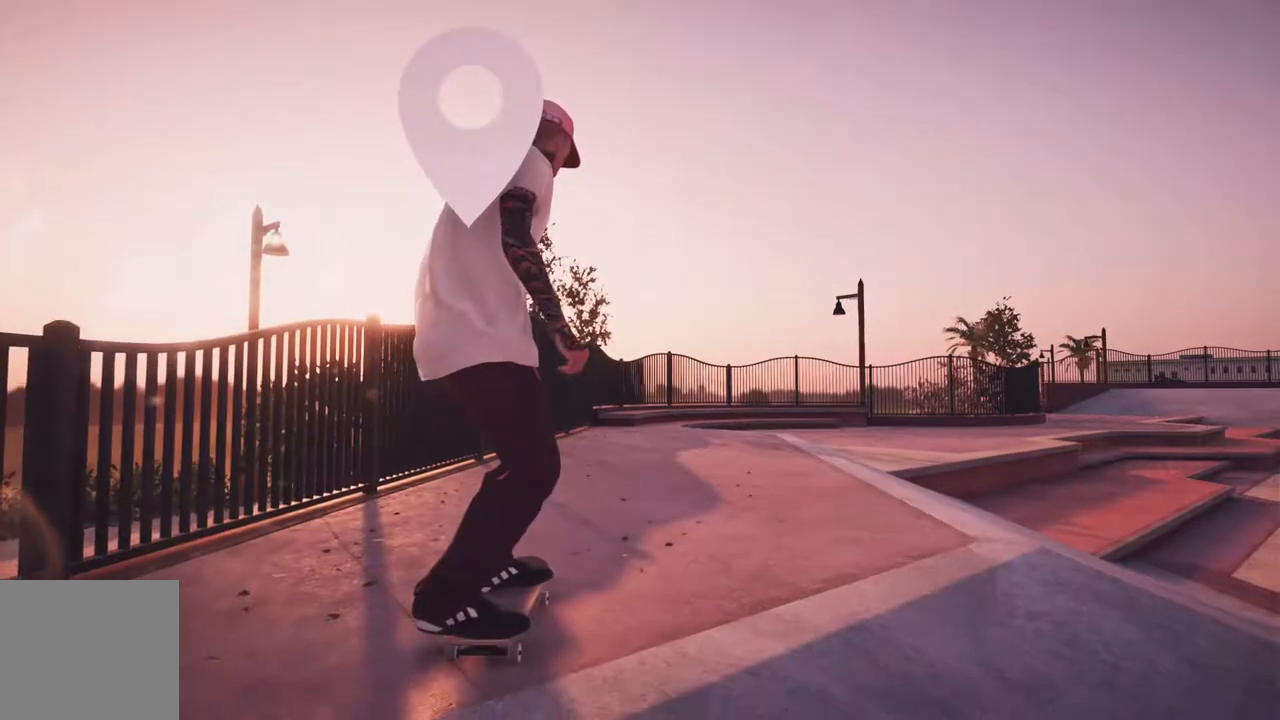
{"dt_ms": 500, "buttons": ["A", "X"], "left_stick": "center", "right_stick": "center", "events": [[217, "A", "down"], [250, "X", "down"]]}
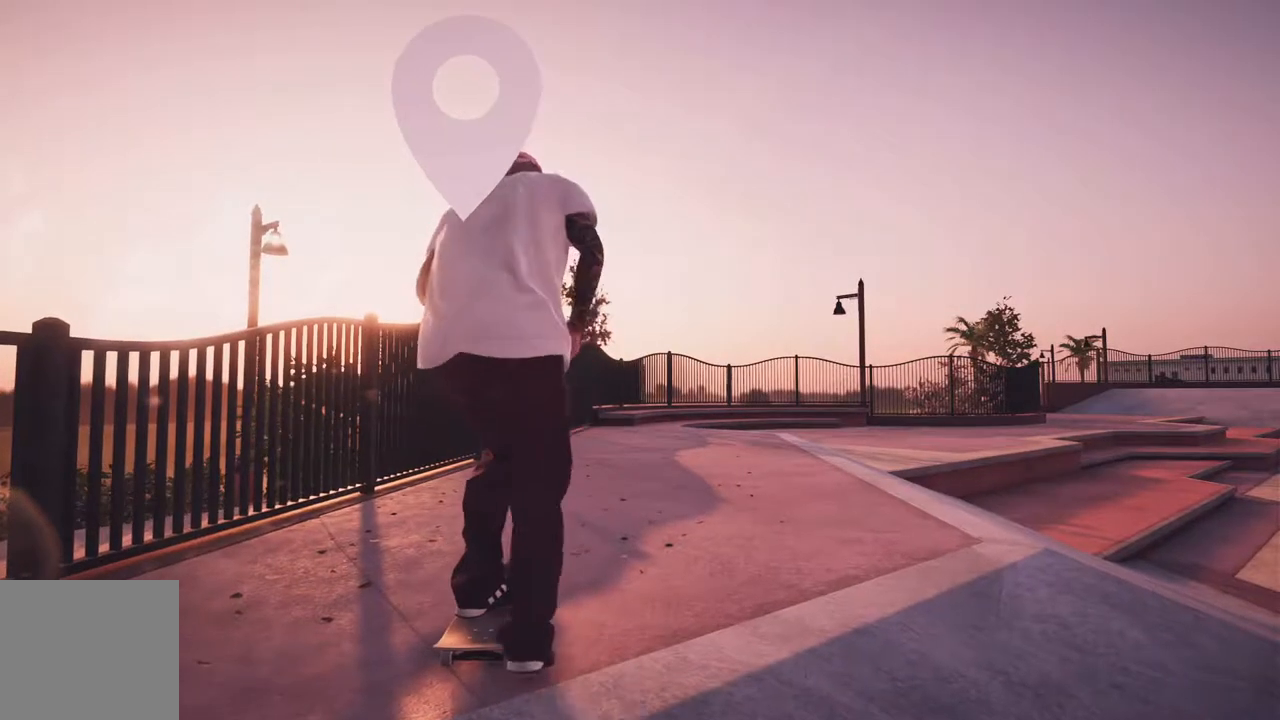
{"dt_ms": 500, "buttons": ["A"], "left_stick": "center", "right_stick": "center", "events": [[17, "X", "up"], [317, "L2", "down"], [367, "A", "up"], [500, "A", "down"], [500, "L2", "up"]]}
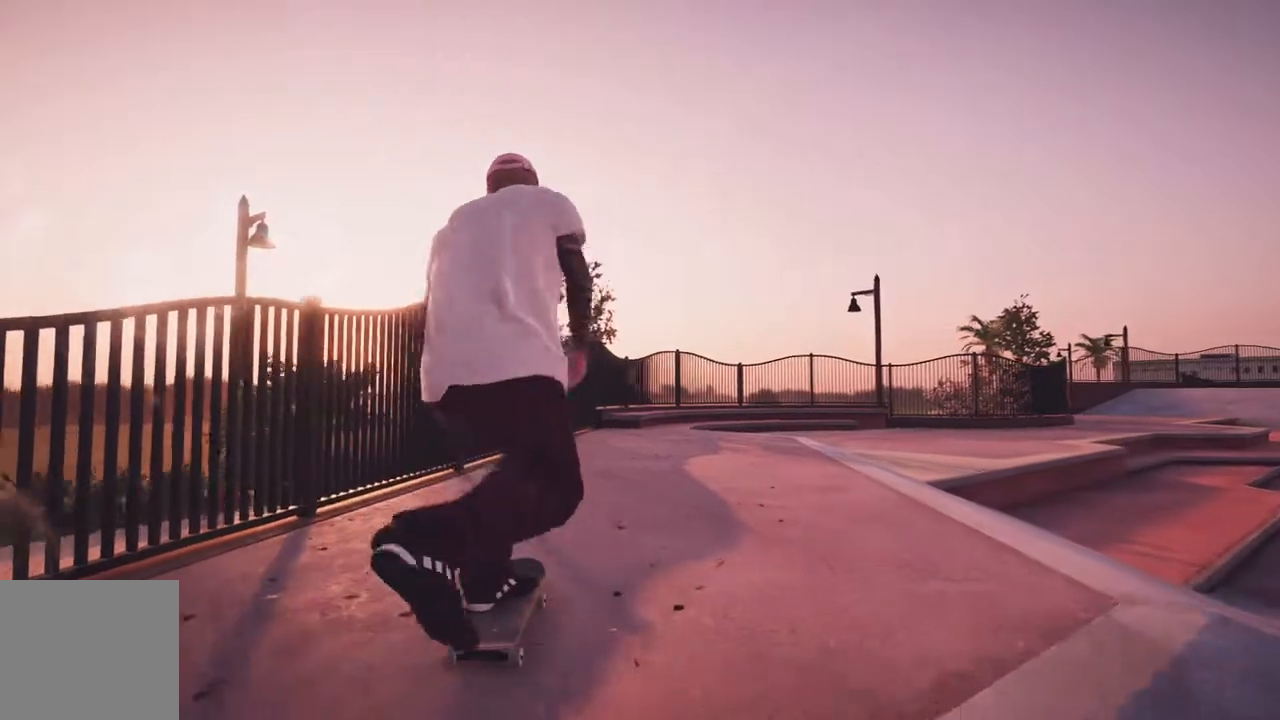
{"dt_ms": 500, "buttons": [], "left_stick": "center", "right_stick": "center", "events": [[317, "L2", "down"], [467, "L2", "up"], [483, "A", "up"]]}
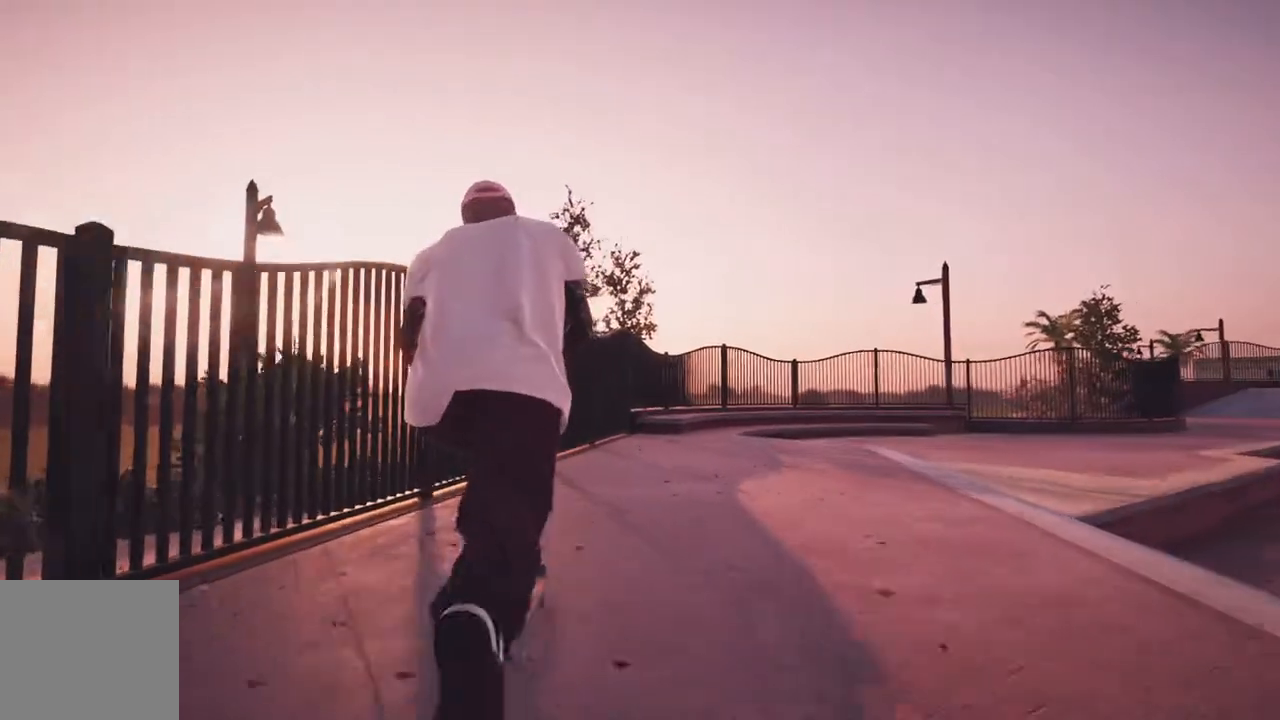
{"dt_ms": 500, "buttons": ["R2"], "left_stick": "center", "right_stick": "center", "events": [[267, "R2", "down"]]}
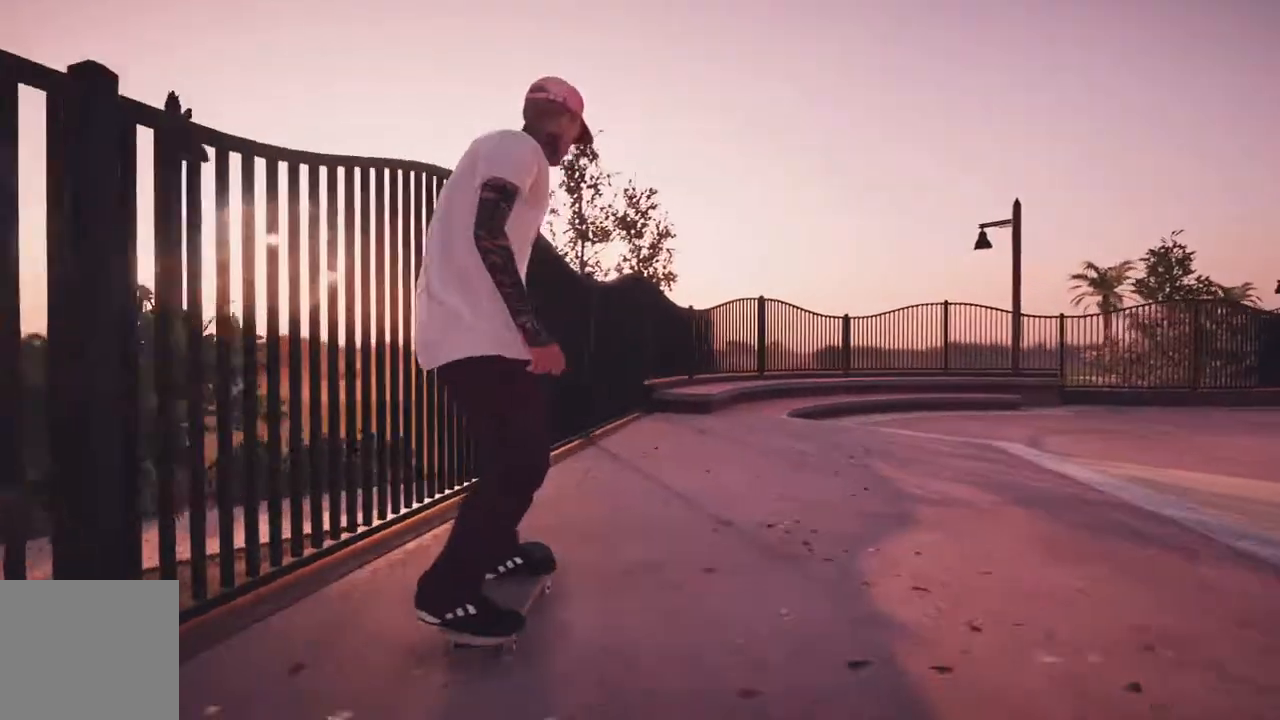
{"dt_ms": 500, "buttons": [], "left_stick": "center", "right_stick": "center", "events": [[117, "R2", "up"], [267, "R2", "down"], [433, "R2", "up"]]}
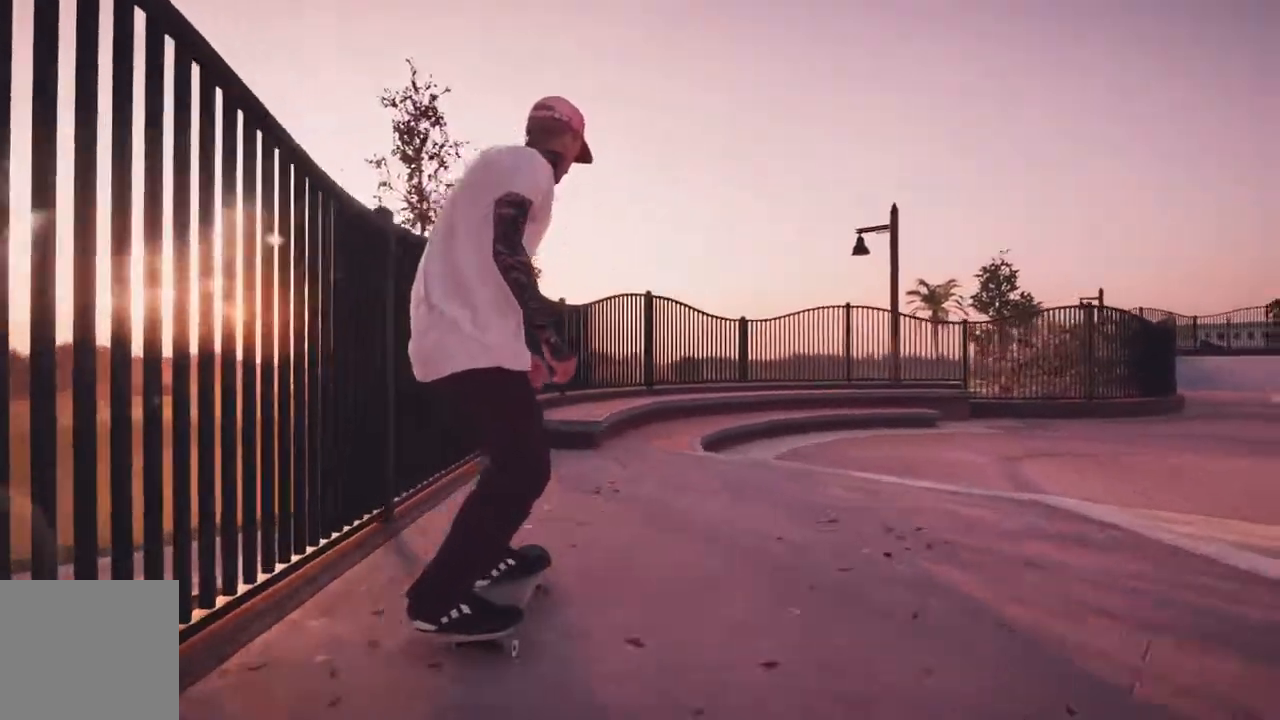
{"dt_ms": 500, "buttons": ["R2"], "left_stick": "center", "right_stick": "down", "events": [[167, "right_stick", "down"], [283, "left_stick", "down"], [383, "left_stick", "center"], [450, "R2", "down"]]}
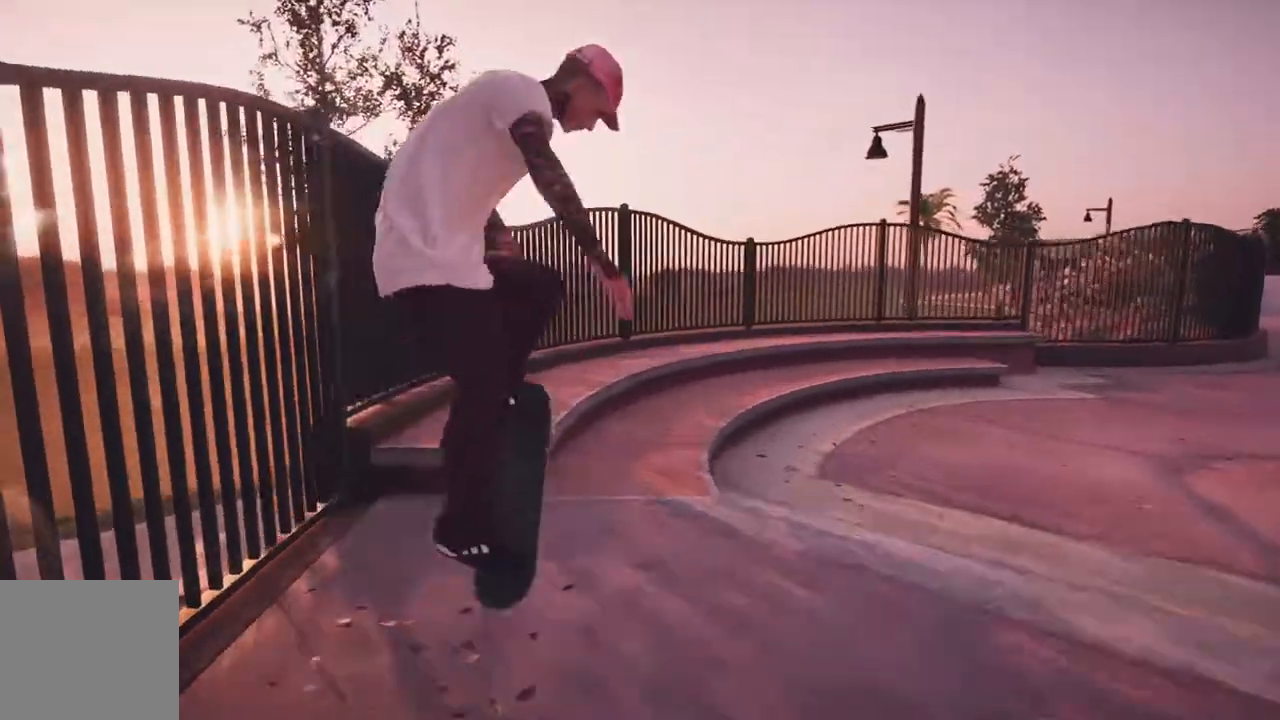
{"dt_ms": 500, "buttons": [], "left_stick": "down-right", "right_stick": "down", "events": [[67, "left_stick", "down-right"], [233, "R2", "up"]]}
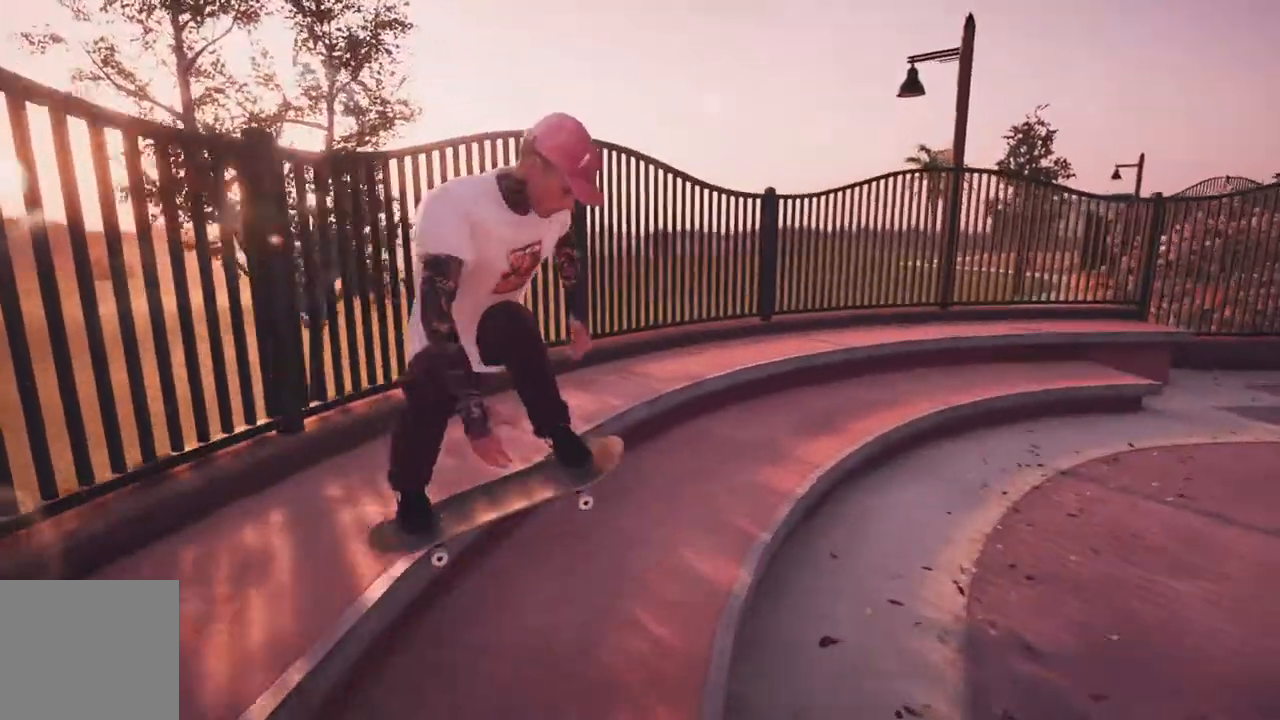
{"dt_ms": 500, "buttons": [], "left_stick": "down-right", "right_stick": "down", "events": []}
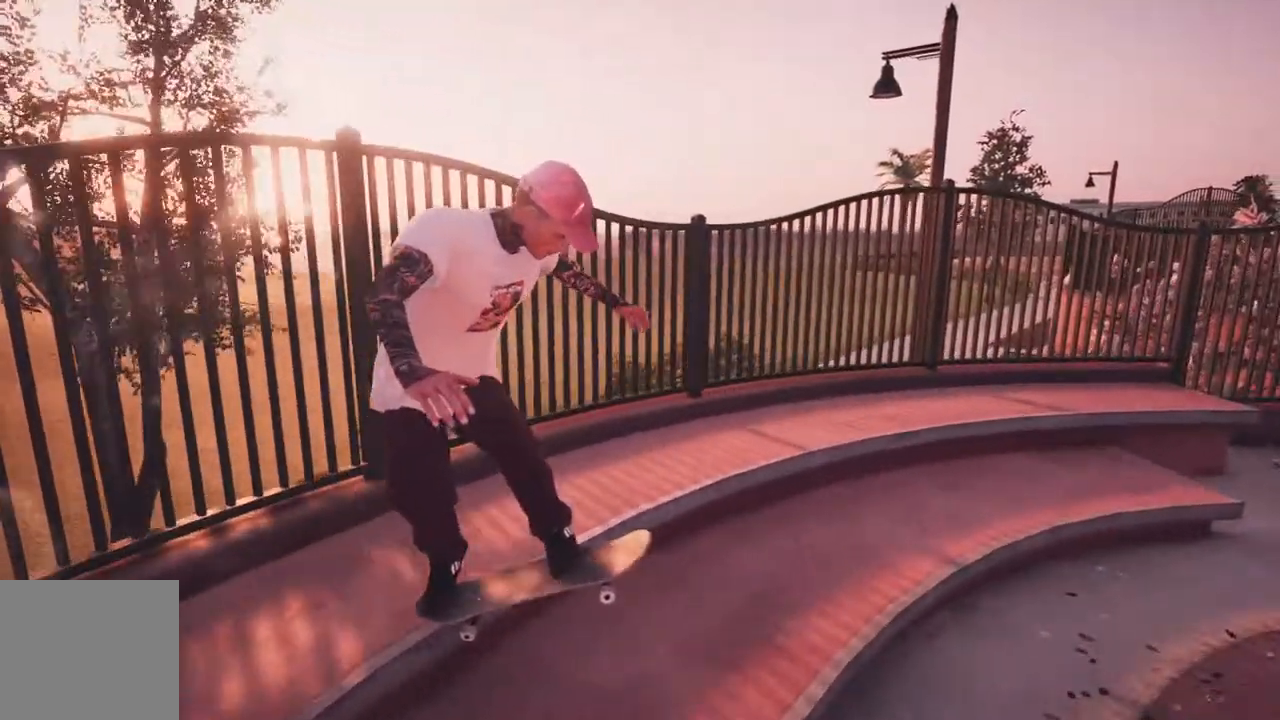
{"dt_ms": 500, "buttons": [], "left_stick": "down-right", "right_stick": "down", "events": []}
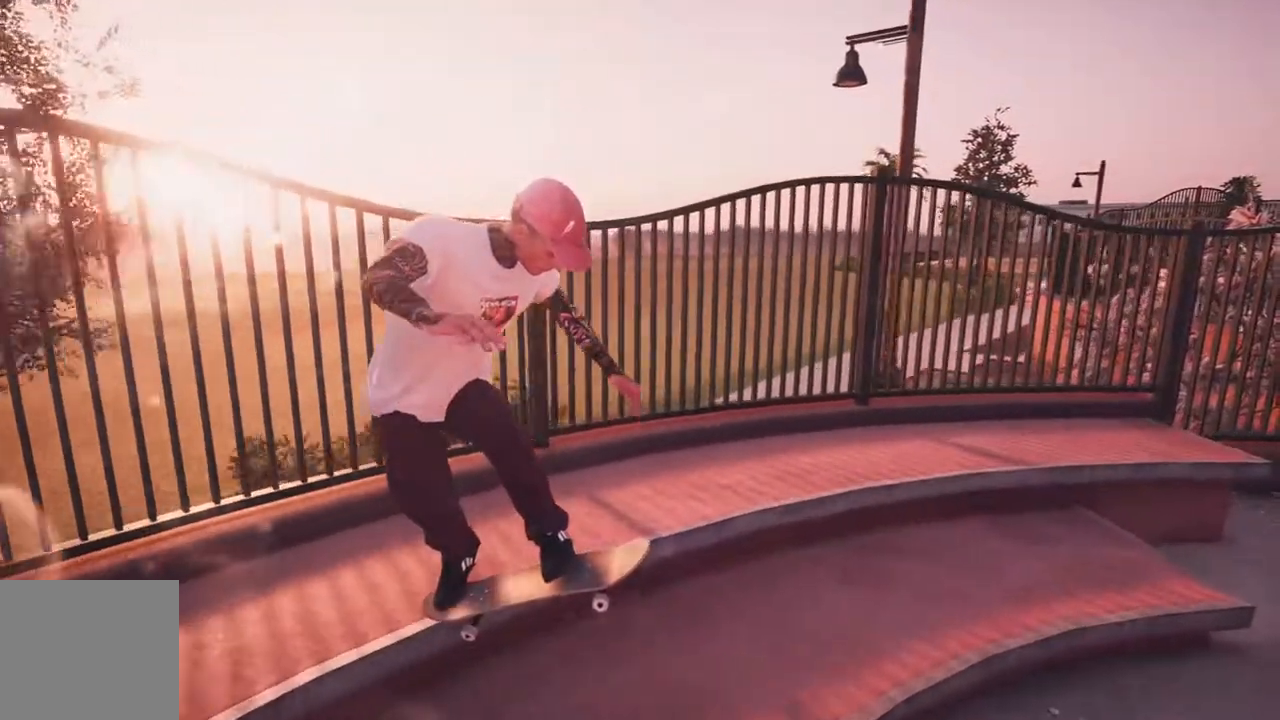
{"dt_ms": 500, "buttons": [], "left_stick": "down-right", "right_stick": "down", "events": []}
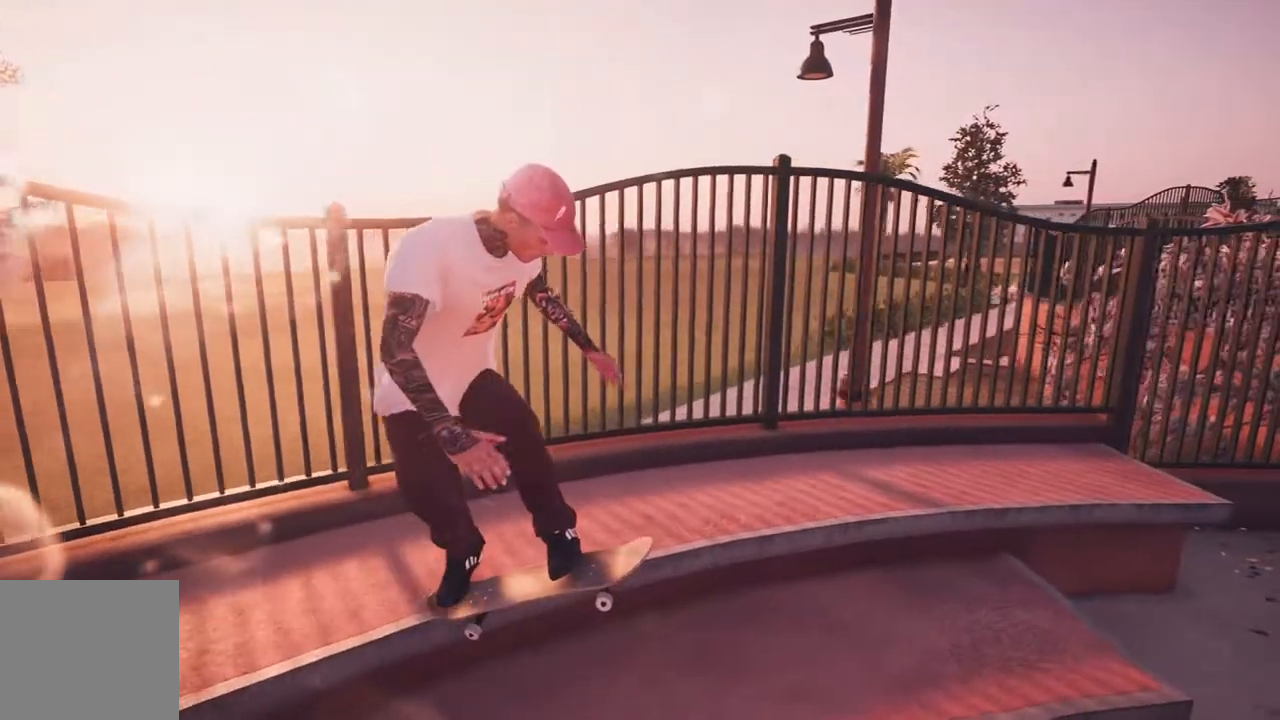
{"dt_ms": 500, "buttons": ["DPAD_UP"], "left_stick": "center", "right_stick": "center", "events": [[300, "left_stick", "center"], [300, "right_stick", "center"], [417, "DPAD_UP", "down"]]}